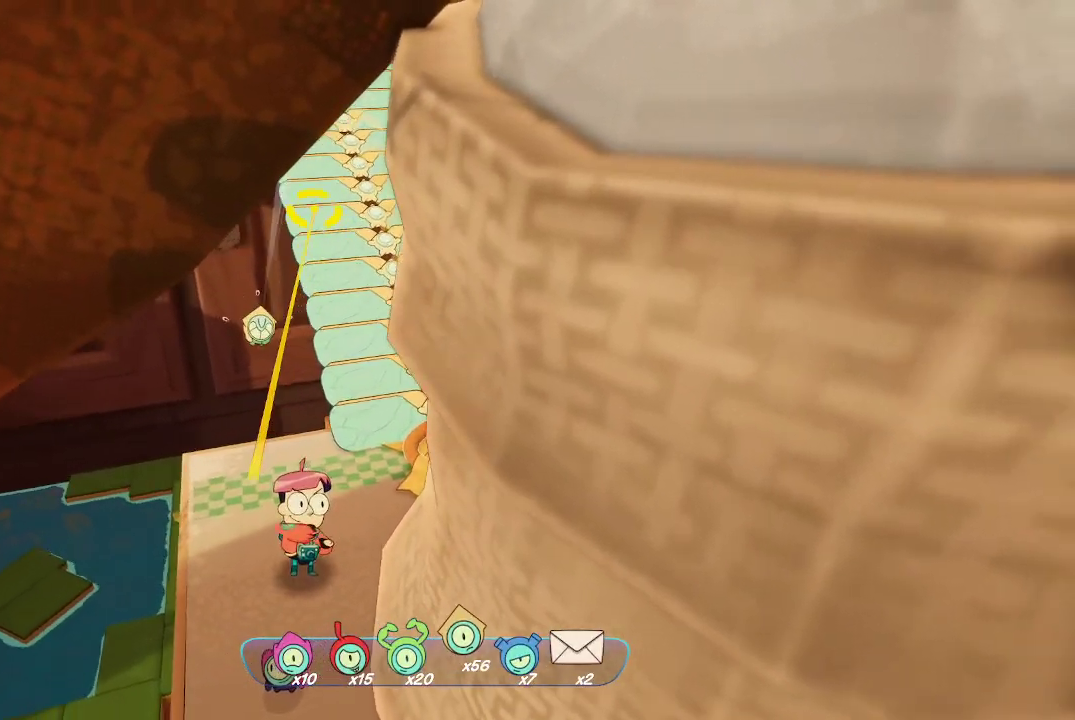
Gameplay with a controller (Xbox layout); each line is a JSON object with the inputs held at the frame after it. "events" lists button and stick changes between this image and that frame as [ms after this image, input, new state], when the widget could be followed in between. Not read: L3.
{"buttons": ["L2", "R2"], "left_stick": "center", "right_stick": "center", "events": []}
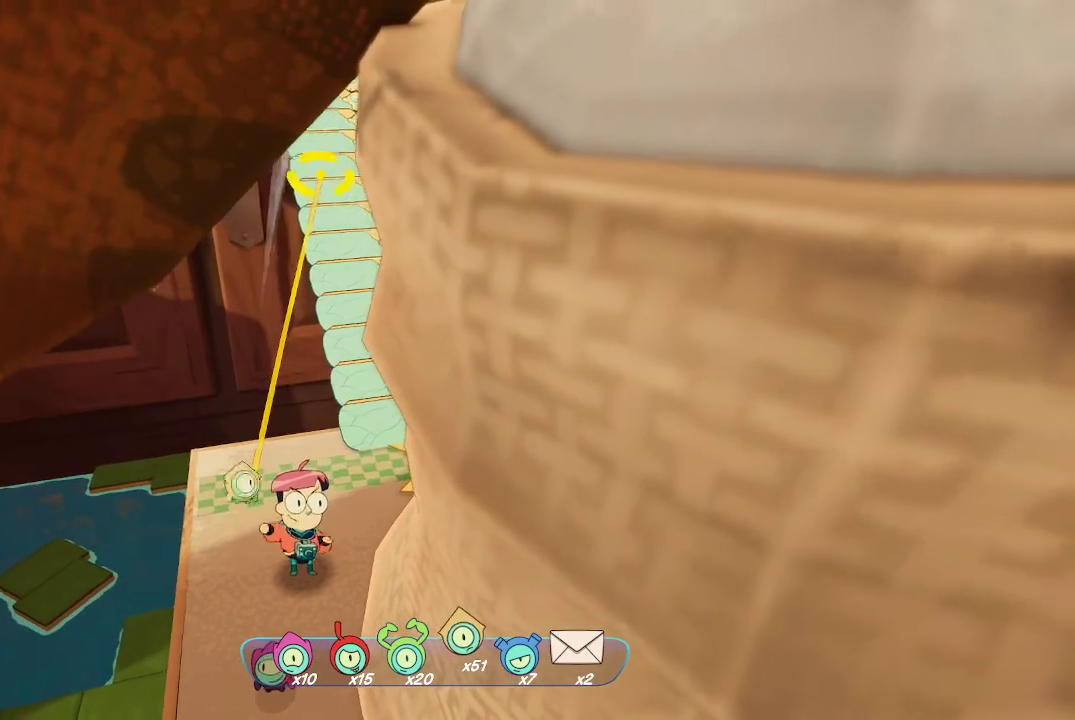
{"buttons": ["L2", "R2"], "left_stick": "center", "right_stick": "center", "events": []}
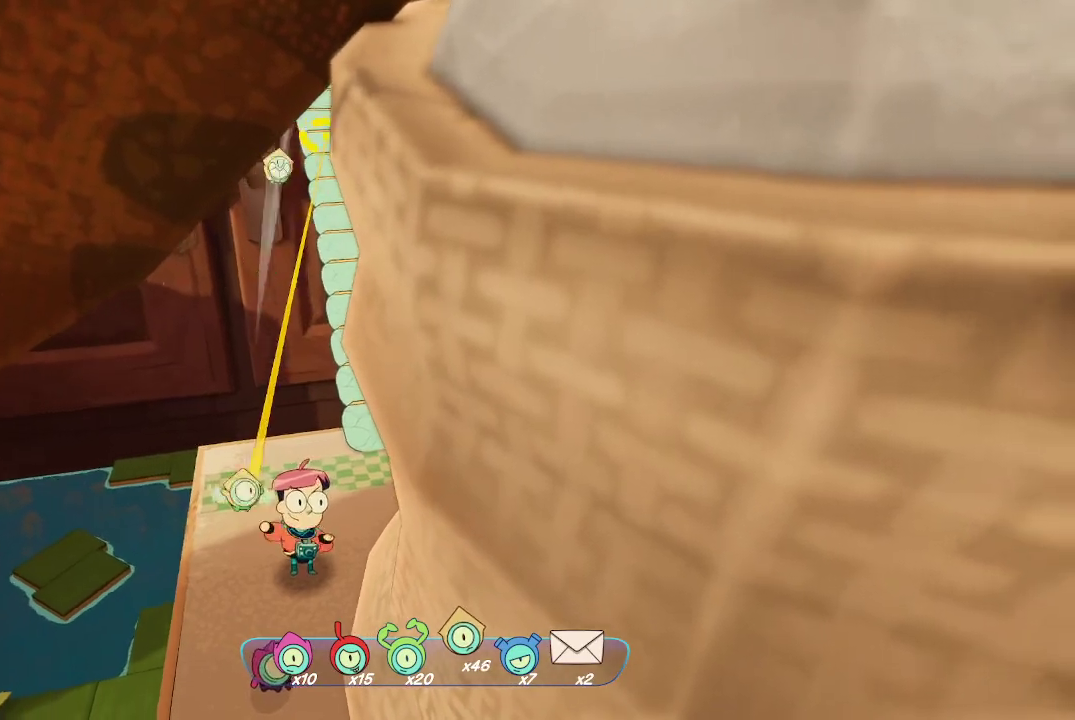
{"buttons": ["L2", "R2"], "left_stick": "center", "right_stick": "center", "events": []}
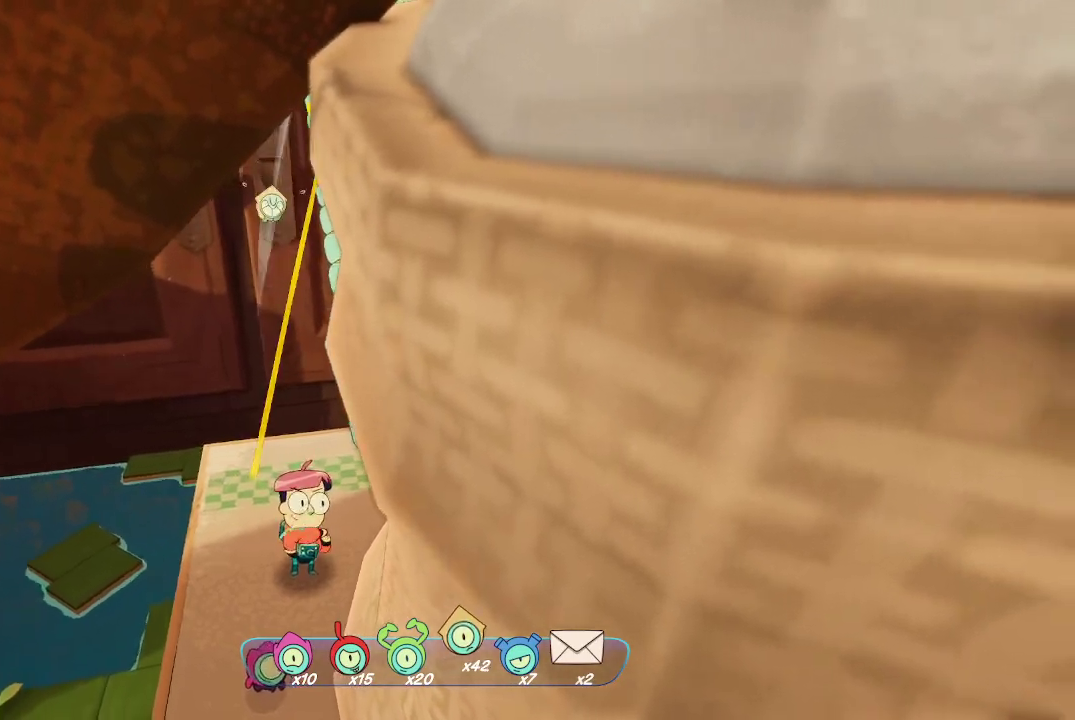
{"buttons": ["L2"], "left_stick": "center", "right_stick": "center", "events": [[500, "R2", "up"]]}
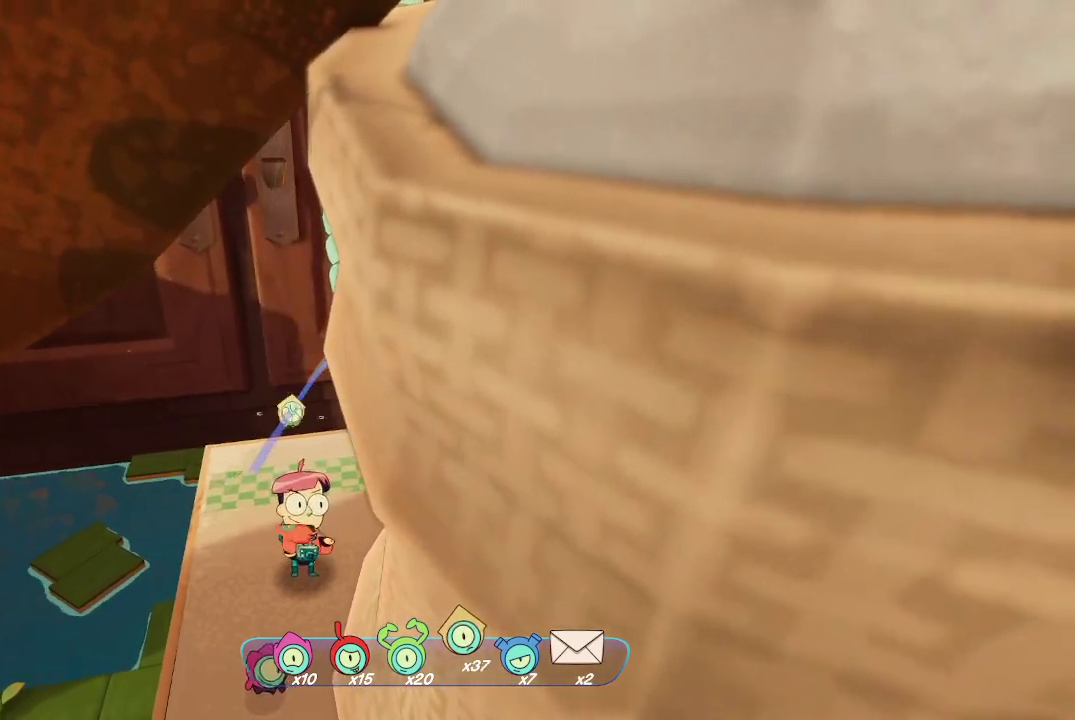
{"buttons": [], "left_stick": "up", "right_stick": "center", "events": [[67, "L2", "up"], [133, "left_stick", "up-right"], [467, "left_stick", "up"]]}
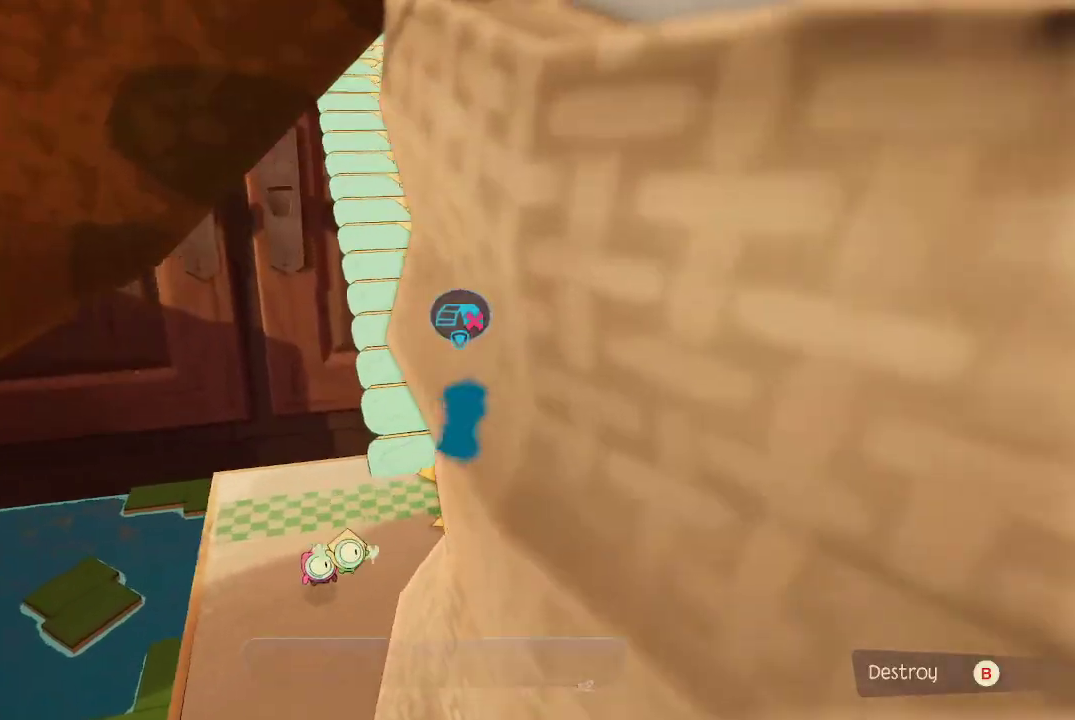
{"buttons": [], "left_stick": "up", "right_stick": "center", "events": []}
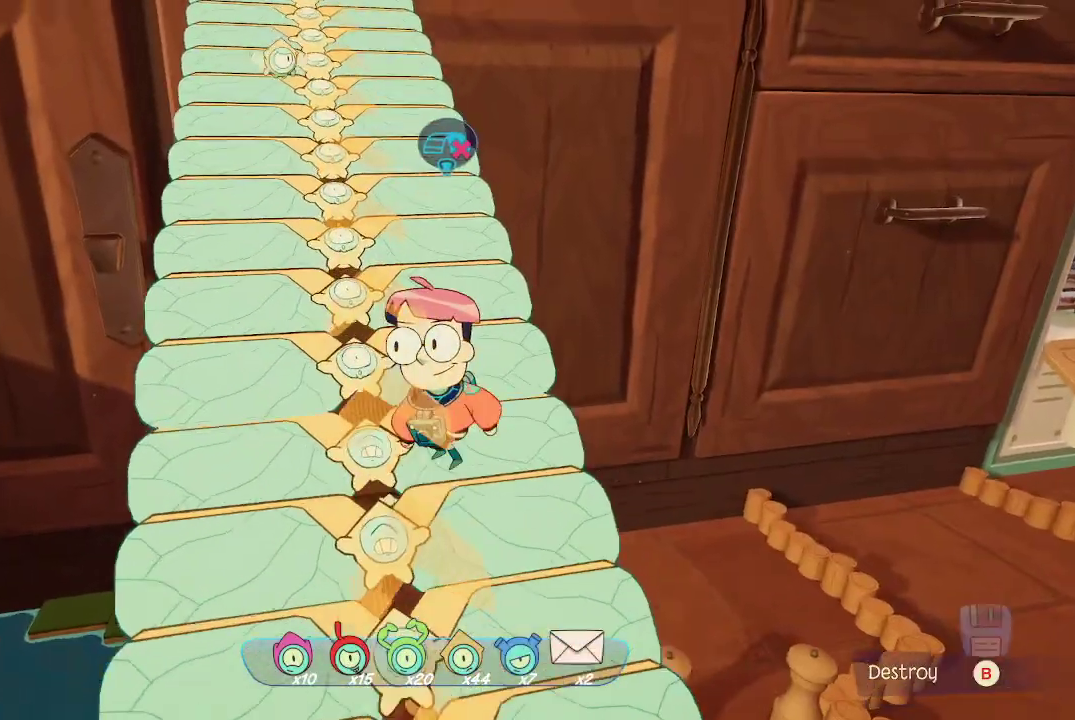
{"buttons": [], "left_stick": "up", "right_stick": "up-left", "events": [[333, "right_stick", "up-left"]]}
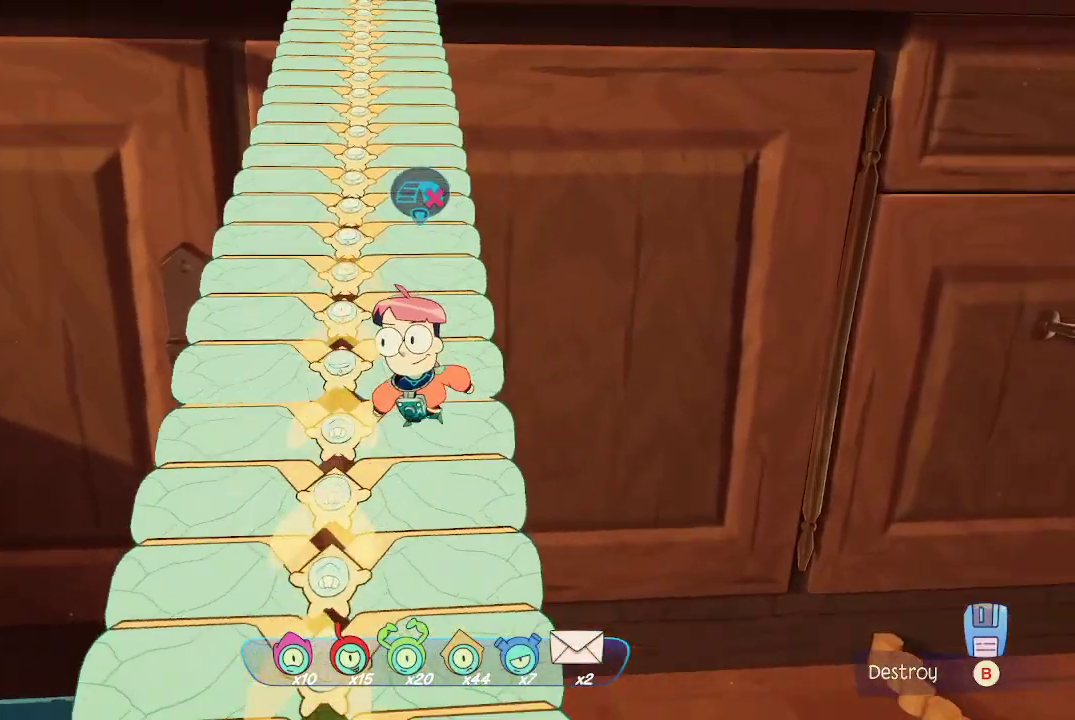
{"buttons": [], "left_stick": "up", "right_stick": "center", "events": [[33, "right_stick", "center"]]}
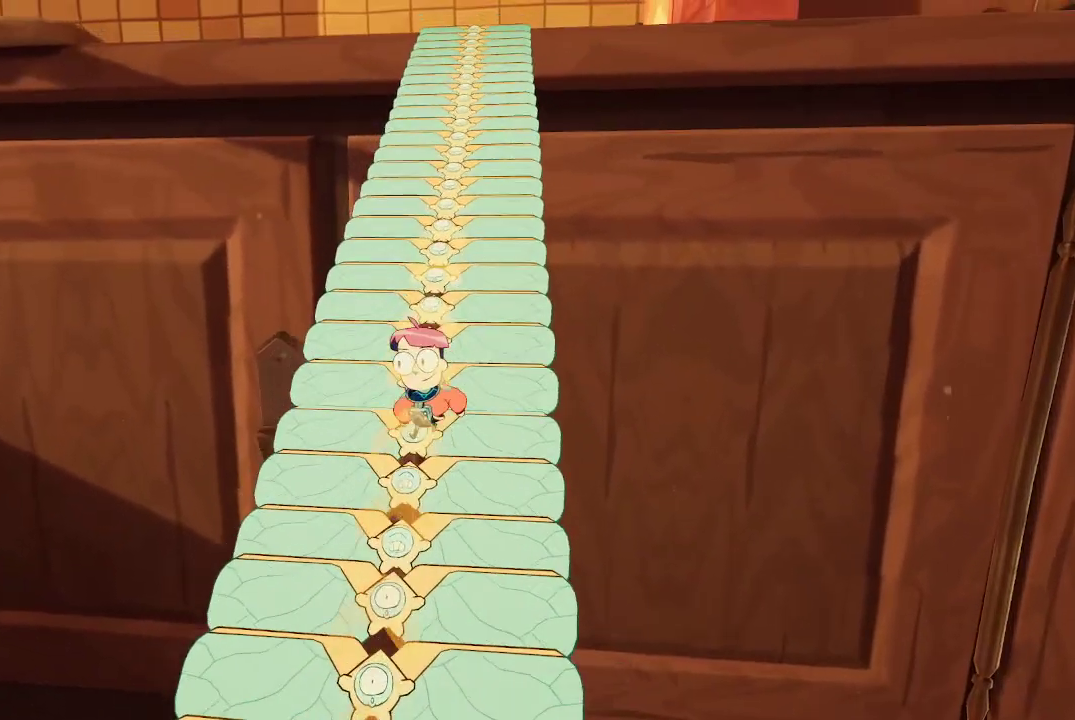
{"buttons": [], "left_stick": "up", "right_stick": "center", "events": []}
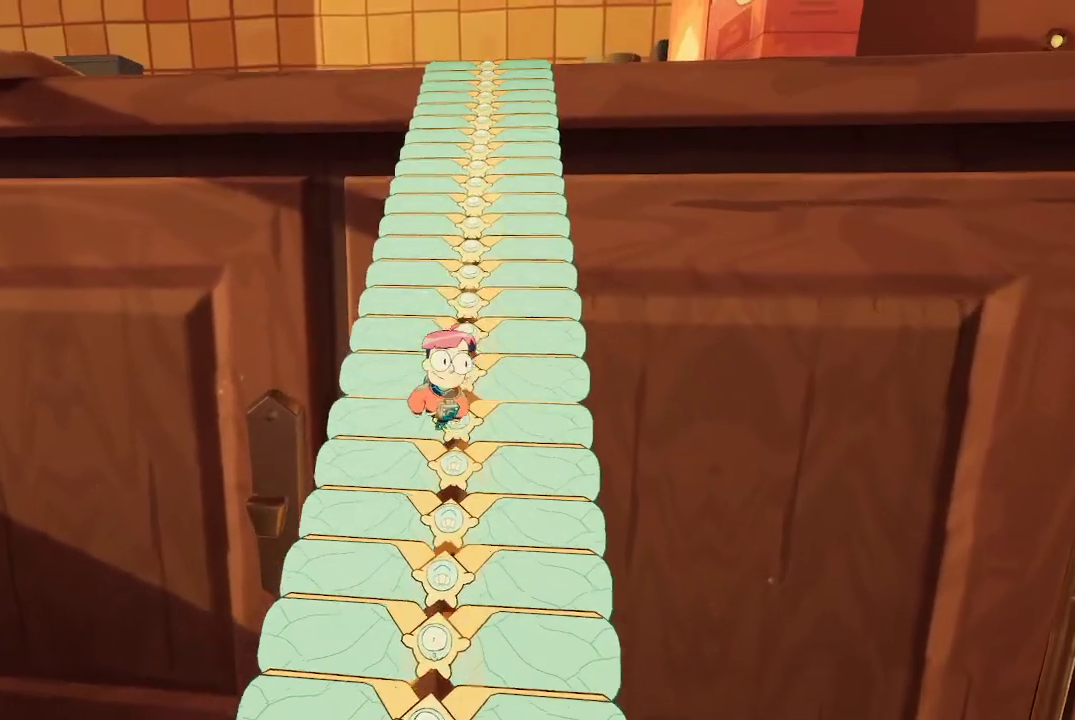
{"buttons": [], "left_stick": "up", "right_stick": "center", "events": []}
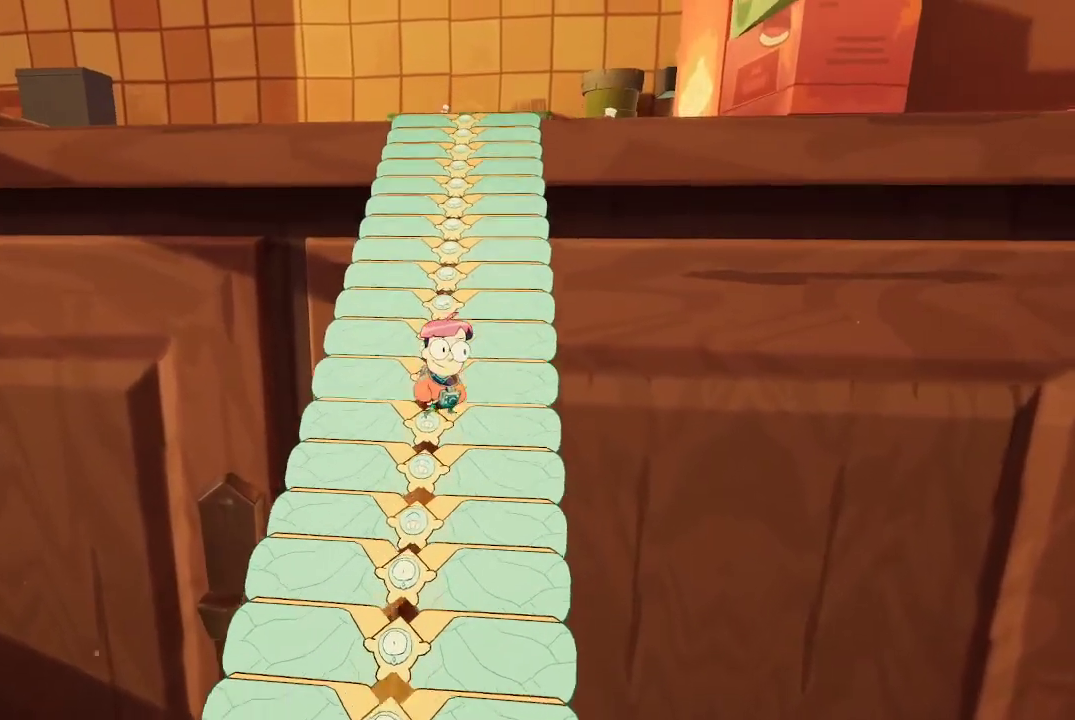
{"buttons": [], "left_stick": "up", "right_stick": "center", "events": []}
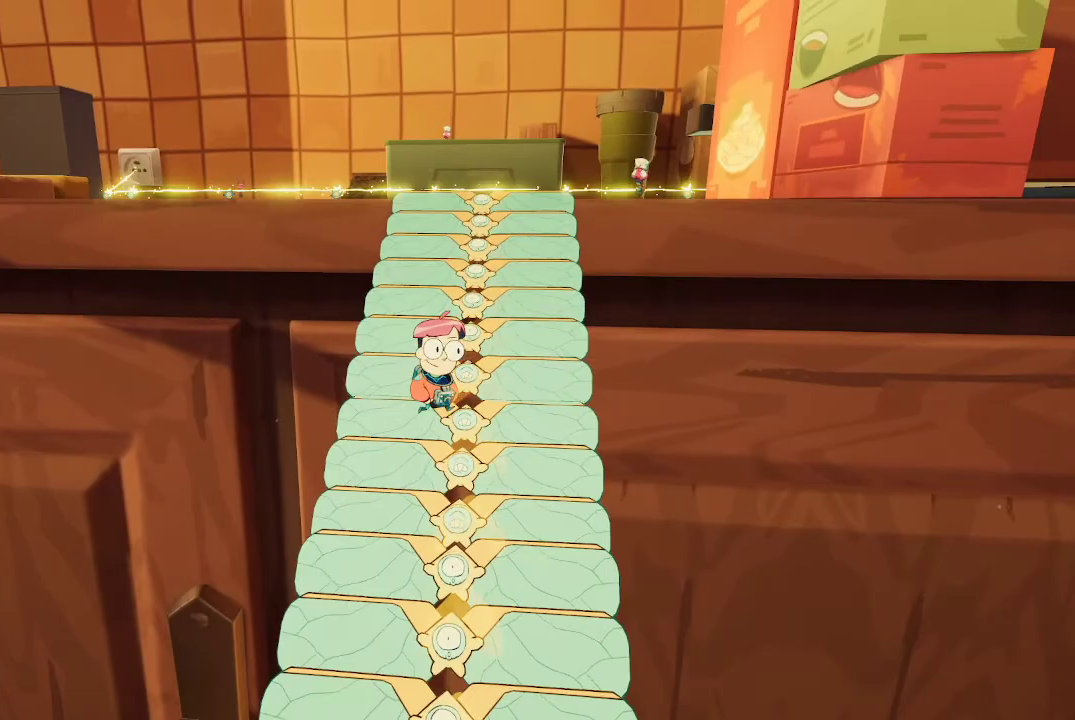
{"buttons": [], "left_stick": "up", "right_stick": "center", "events": []}
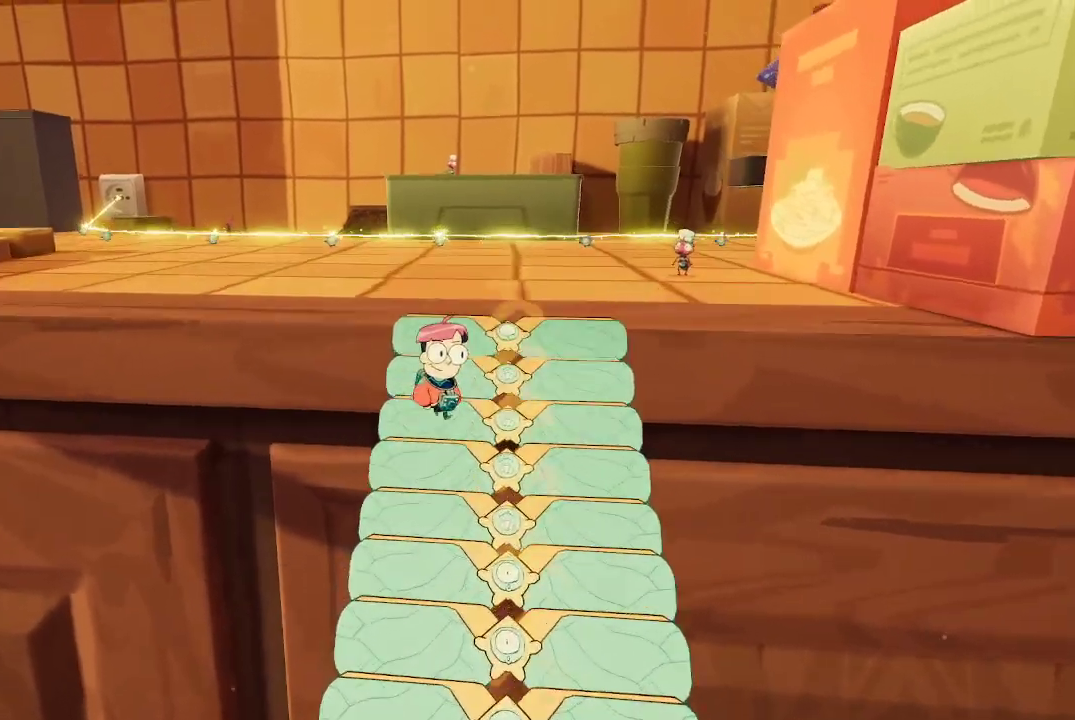
{"buttons": [], "left_stick": "up-right", "right_stick": "left", "events": [[267, "right_stick", "left"], [367, "left_stick", "up-right"]]}
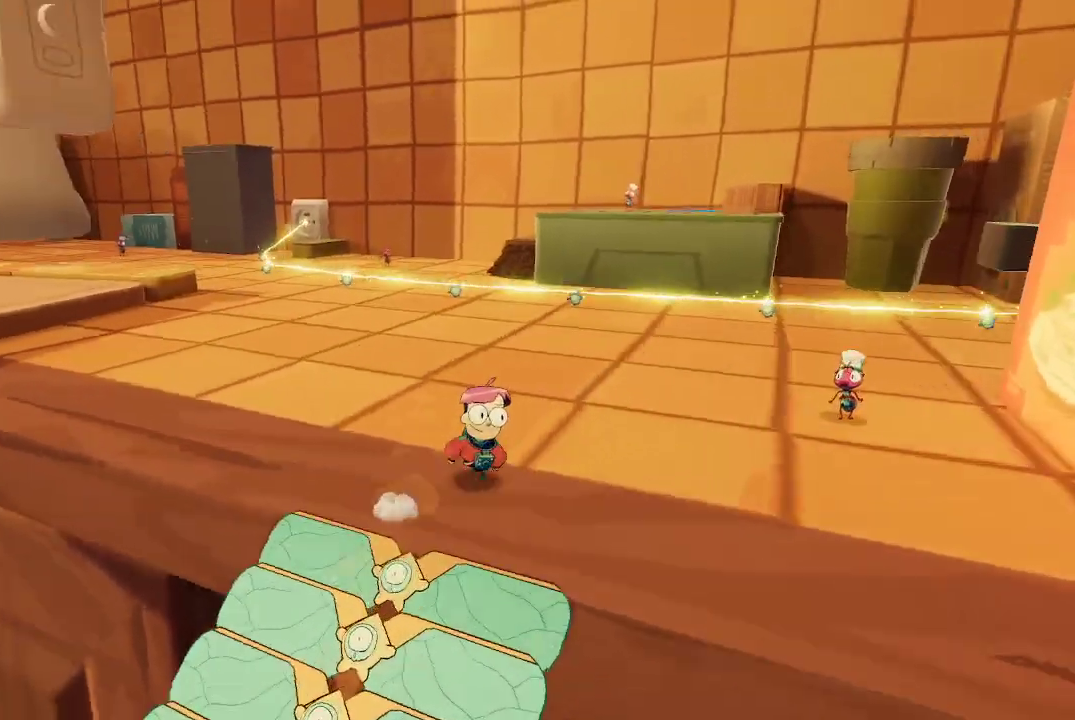
{"buttons": [], "left_stick": "center", "right_stick": "center", "events": [[200, "right_stick", "center"], [333, "left_stick", "center"]]}
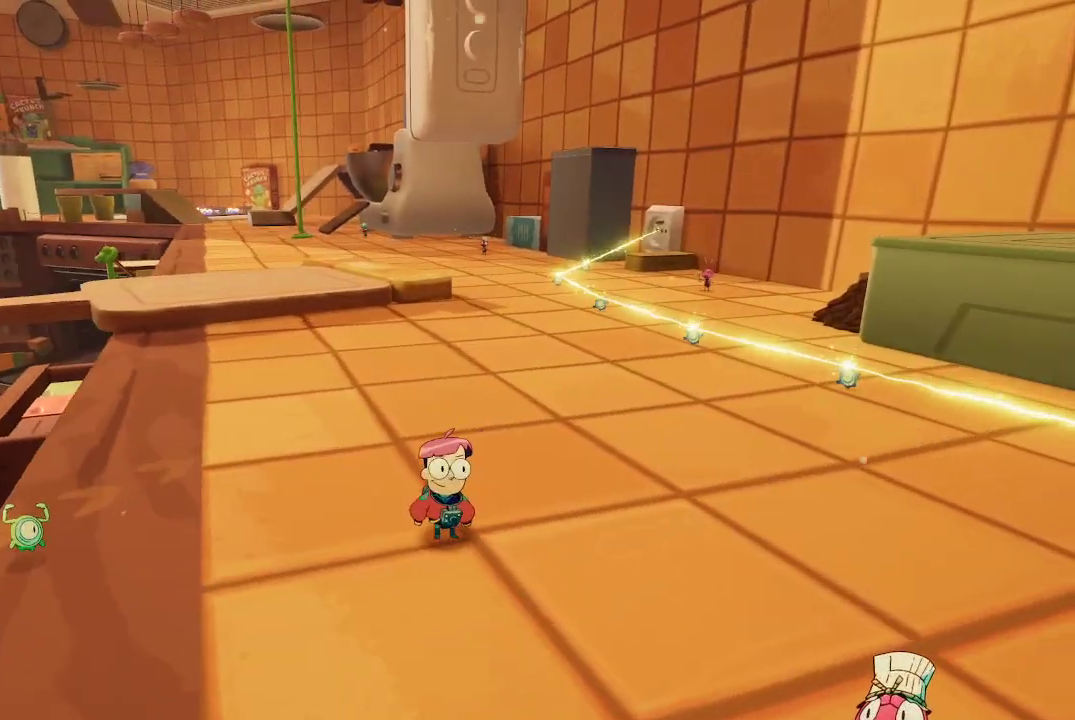
{"buttons": [], "left_stick": "center", "right_stick": "center", "events": []}
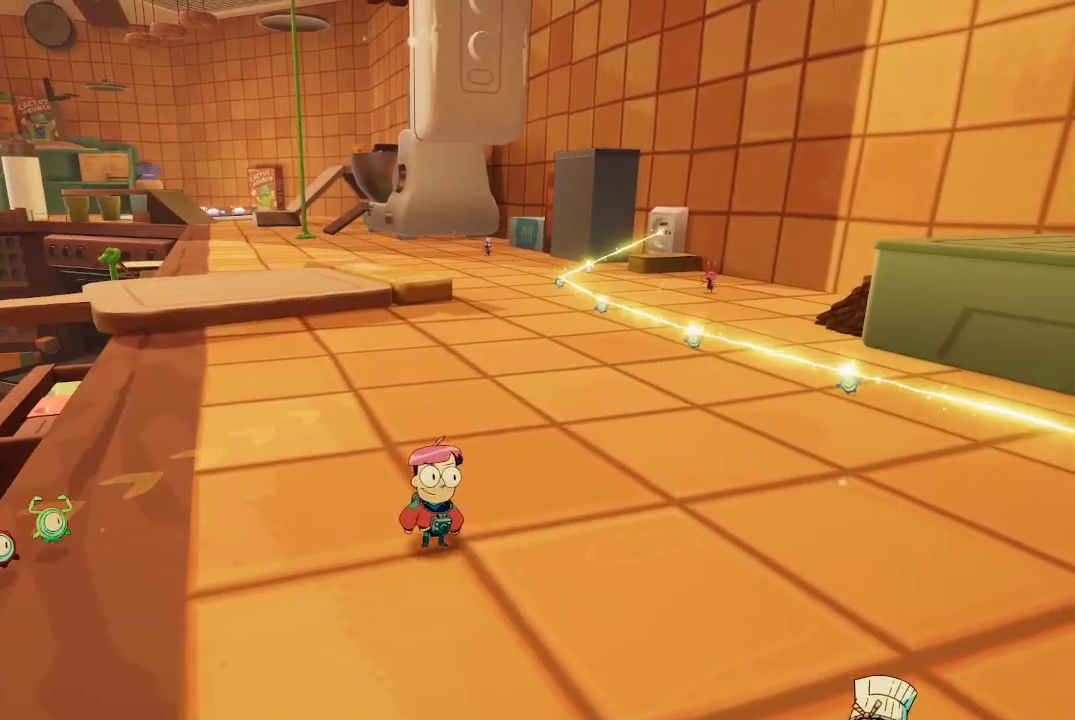
{"buttons": [], "left_stick": "right", "right_stick": "left", "events": [[267, "left_stick", "right"], [333, "right_stick", "down-left"], [400, "right_stick", "left"]]}
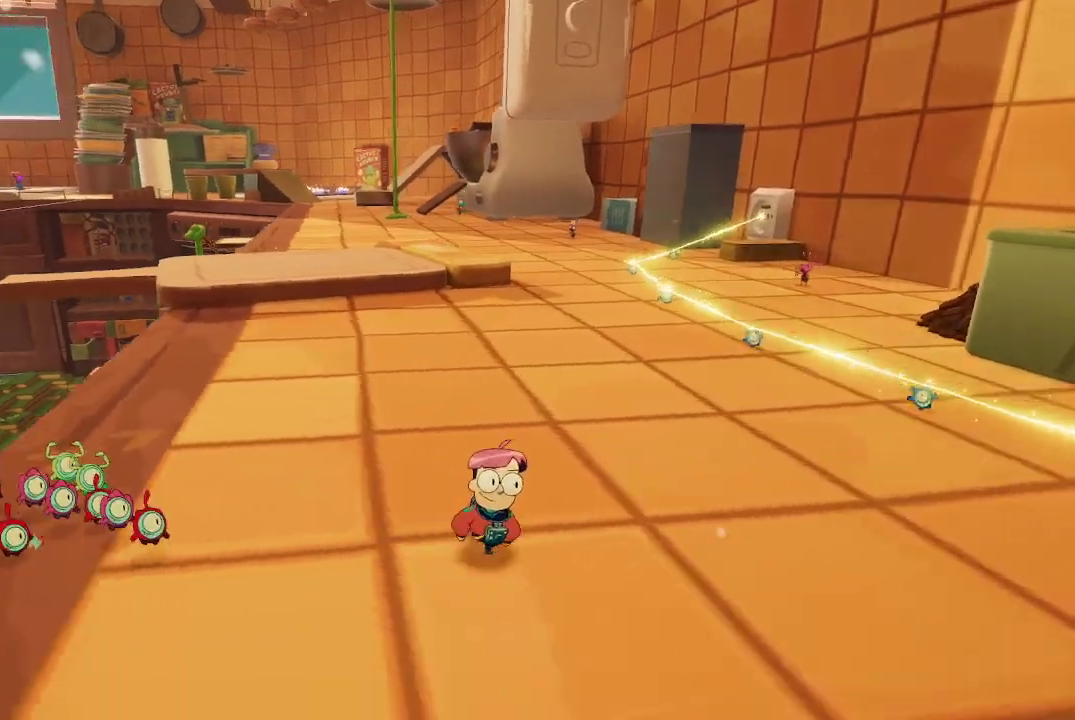
{"buttons": [], "left_stick": "center", "right_stick": "center", "events": [[100, "left_stick", "down-right"], [300, "right_stick", "center"], [333, "left_stick", "center"]]}
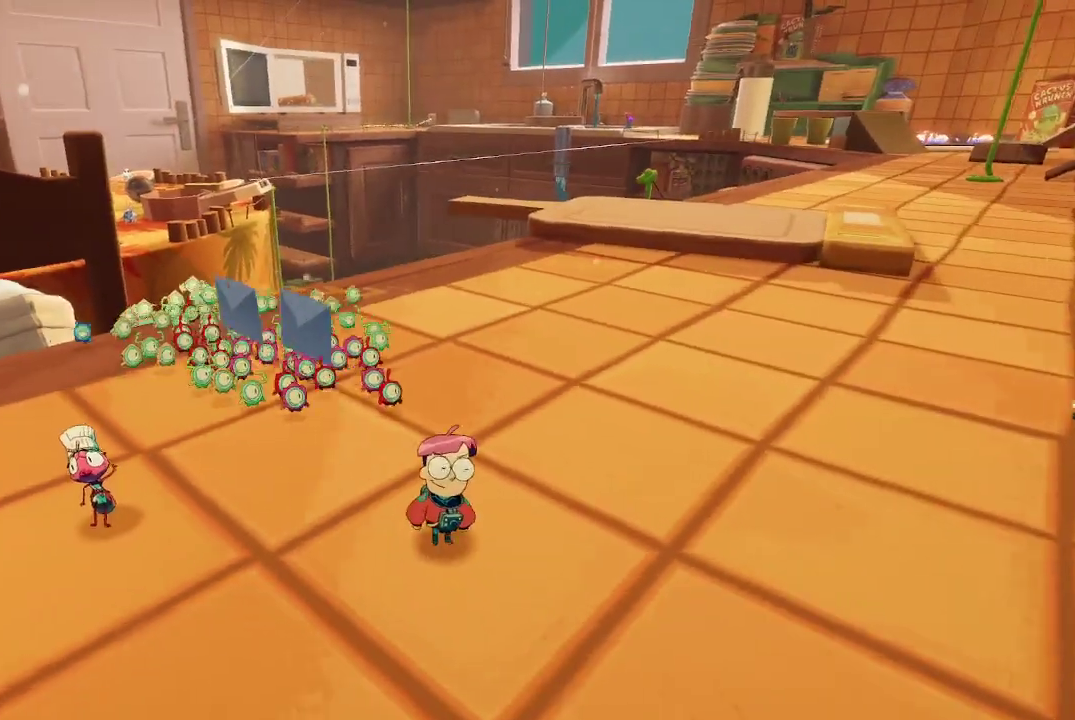
{"buttons": [], "left_stick": "center", "right_stick": "center", "events": []}
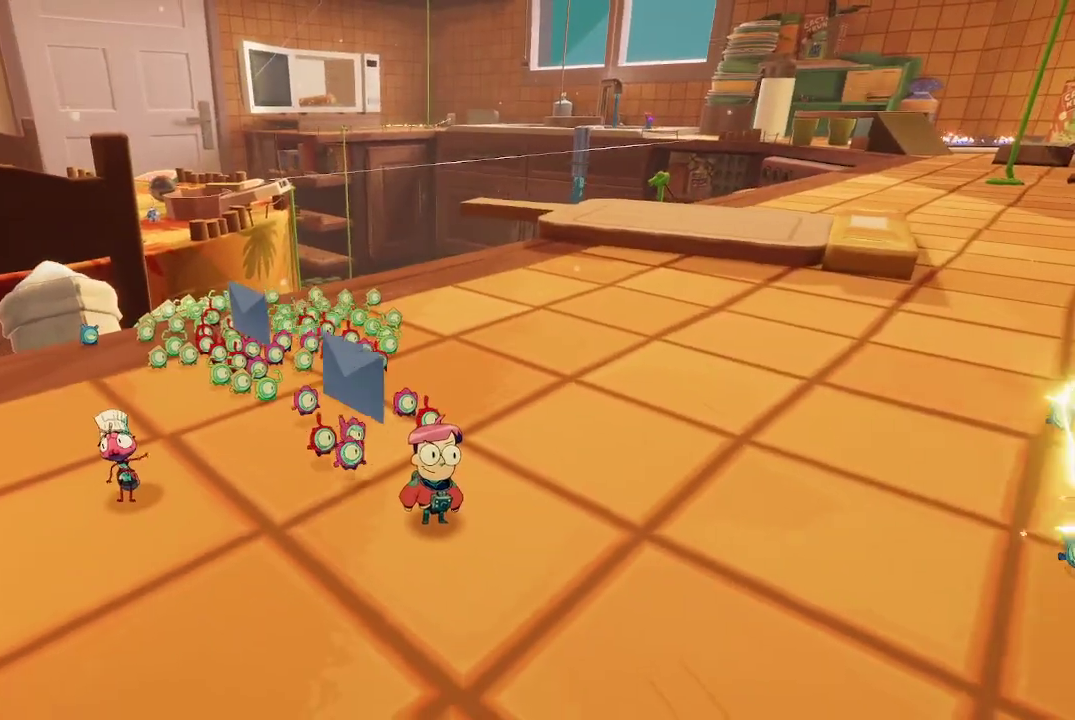
{"buttons": [], "left_stick": "center", "right_stick": "center", "events": []}
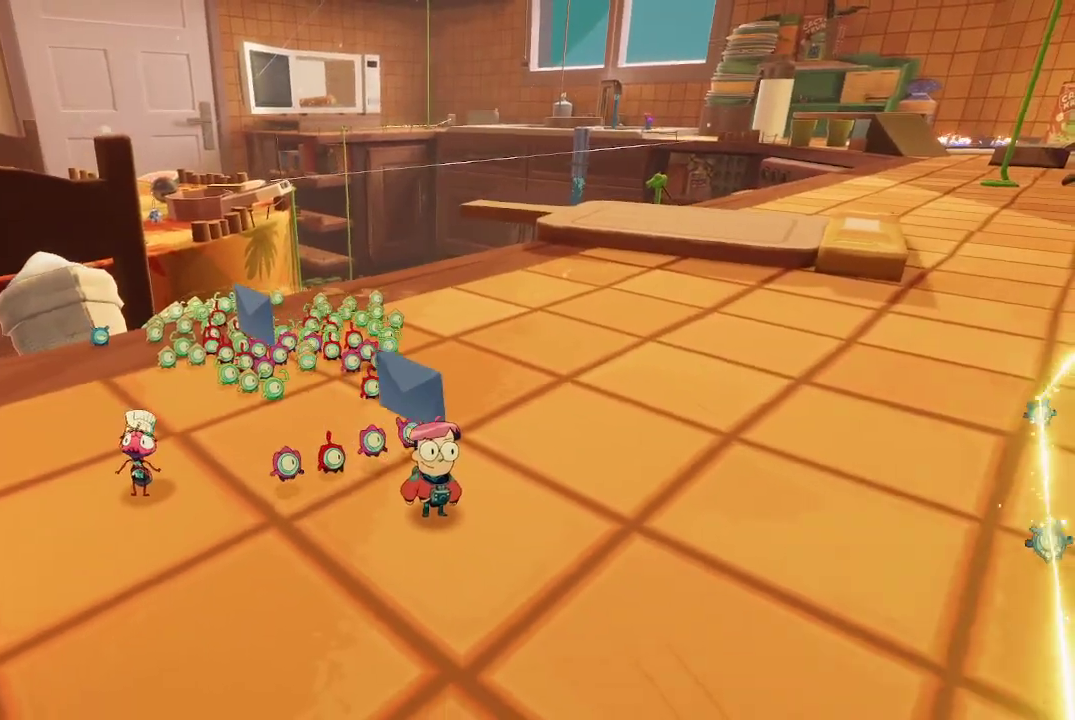
{"buttons": [], "left_stick": "left", "right_stick": "left", "events": [[267, "right_stick", "left"], [300, "left_stick", "left"]]}
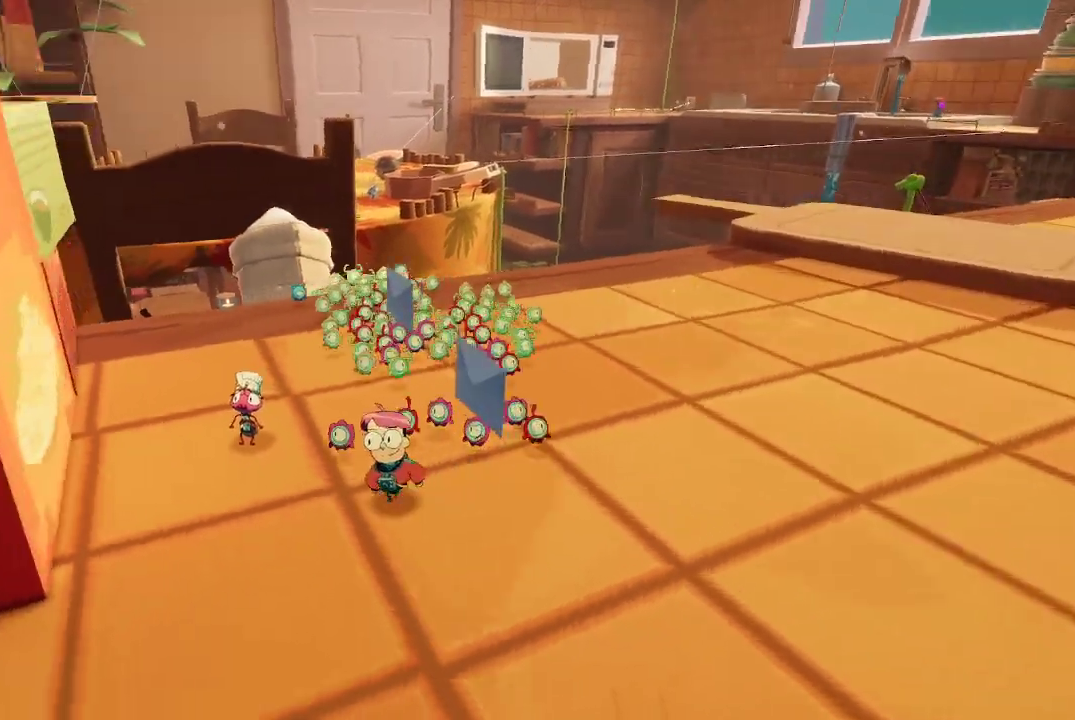
{"buttons": [], "left_stick": "center", "right_stick": "center", "events": [[67, "right_stick", "center"], [167, "left_stick", "center"]]}
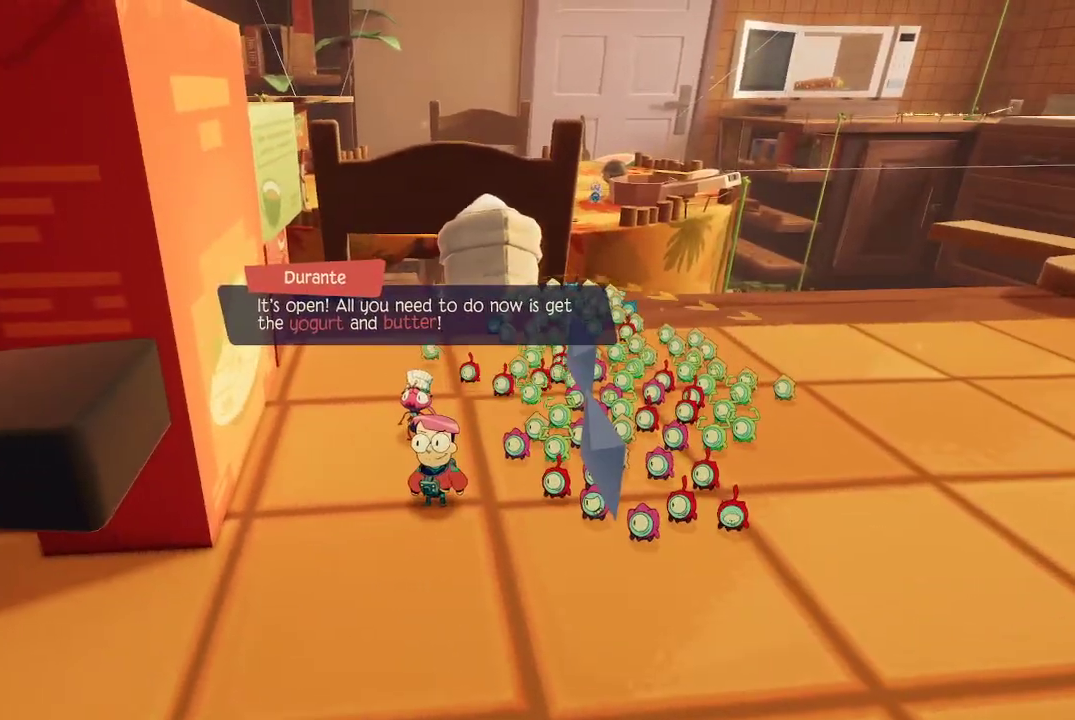
{"buttons": [], "left_stick": "center", "right_stick": "center", "events": [[67, "left_stick", "down-left"], [267, "left_stick", "center"]]}
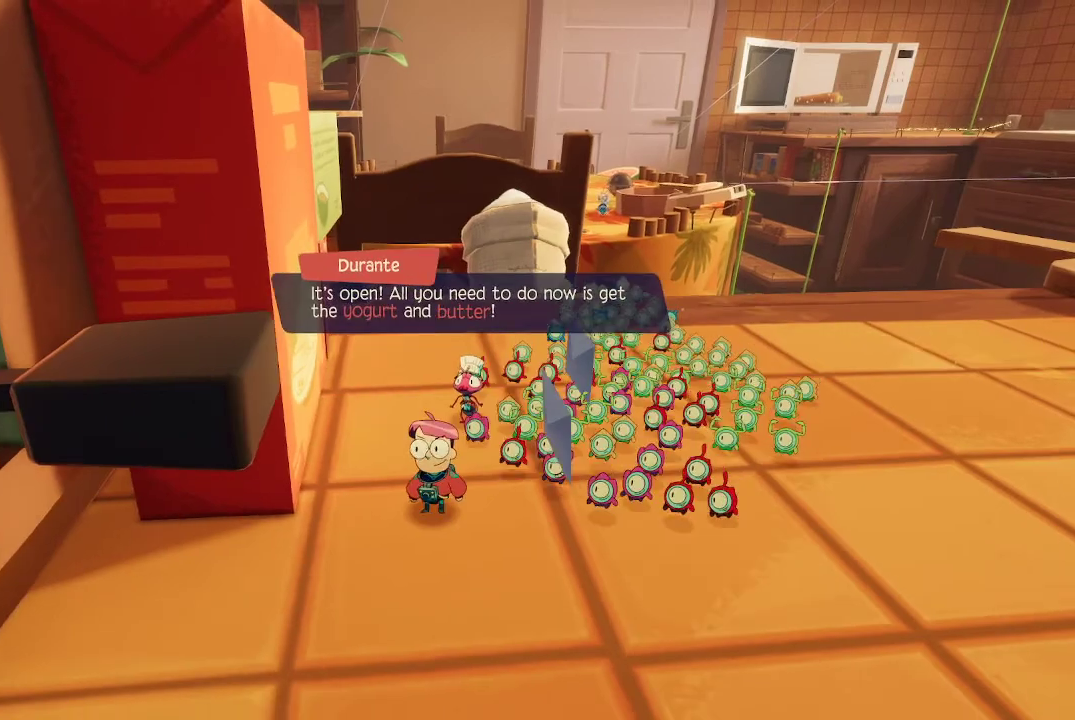
{"buttons": [], "left_stick": "center", "right_stick": "center", "events": []}
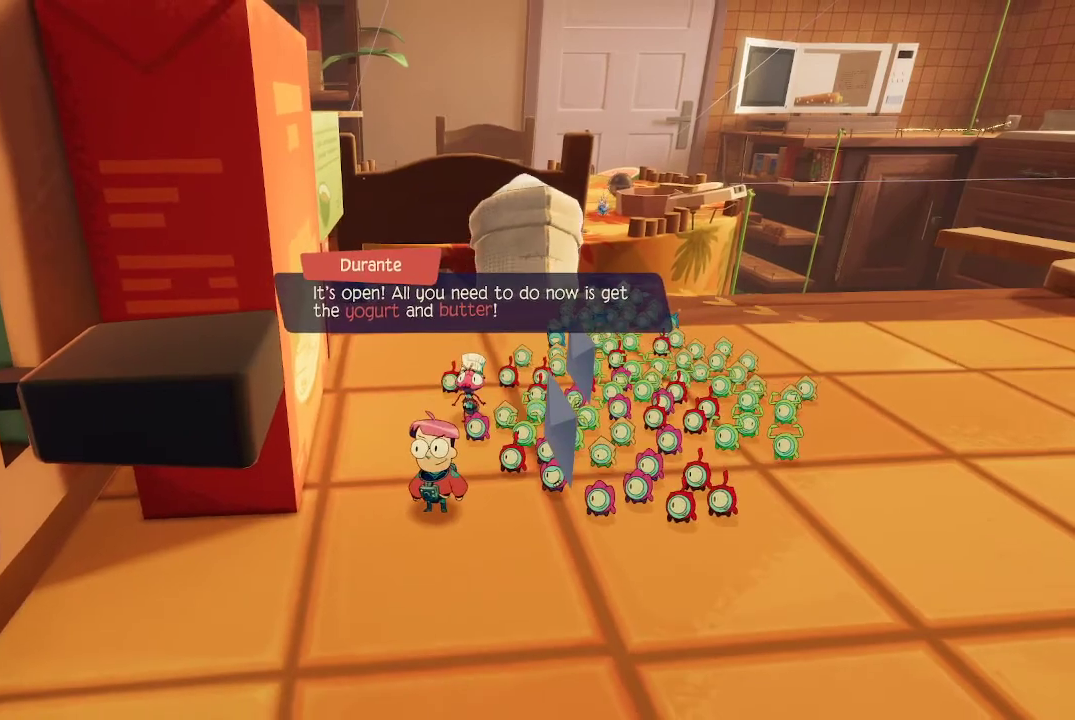
{"buttons": [], "left_stick": "center", "right_stick": "center", "events": []}
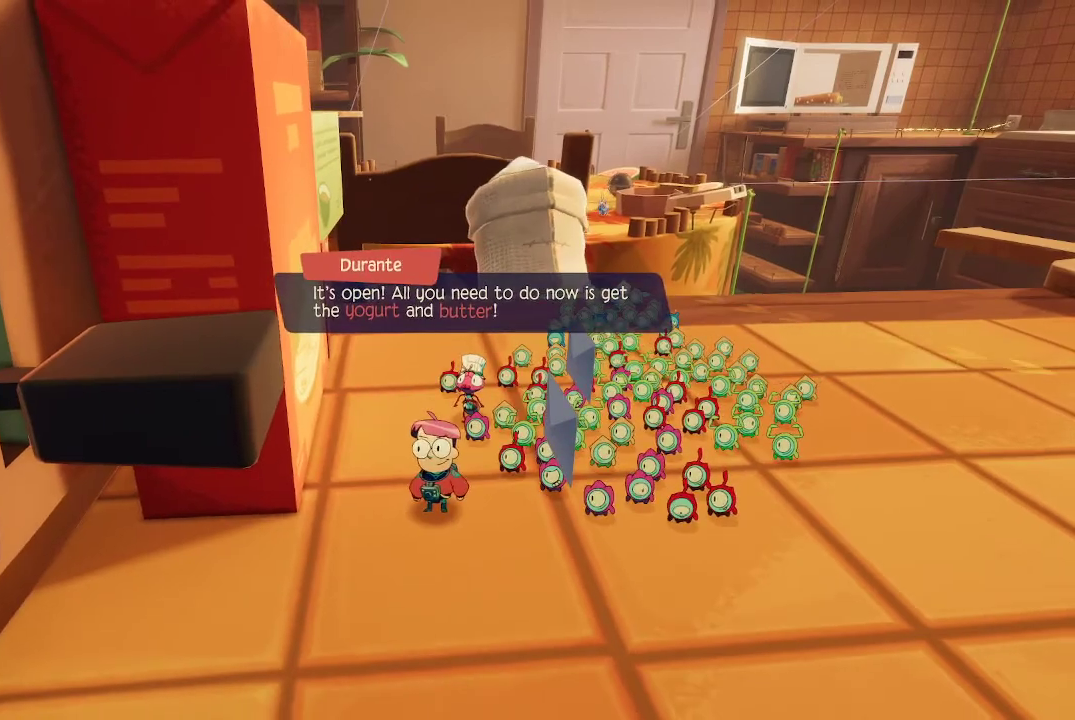
{"buttons": [], "left_stick": "center", "right_stick": "center", "events": []}
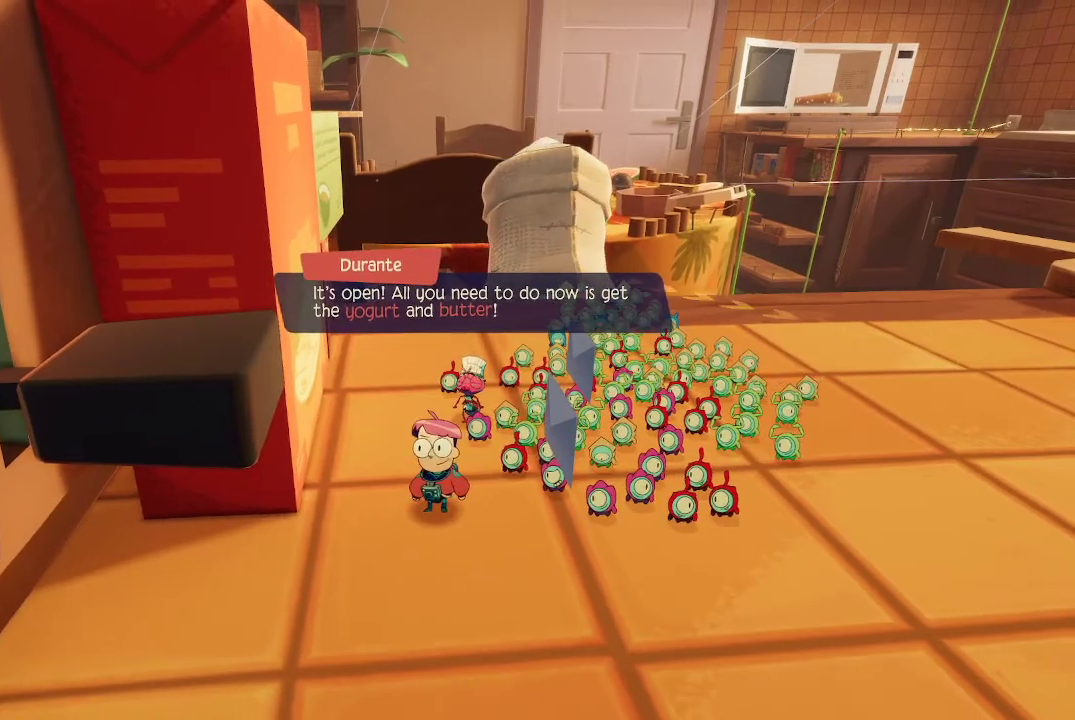
{"buttons": [], "left_stick": "center", "right_stick": "center", "events": []}
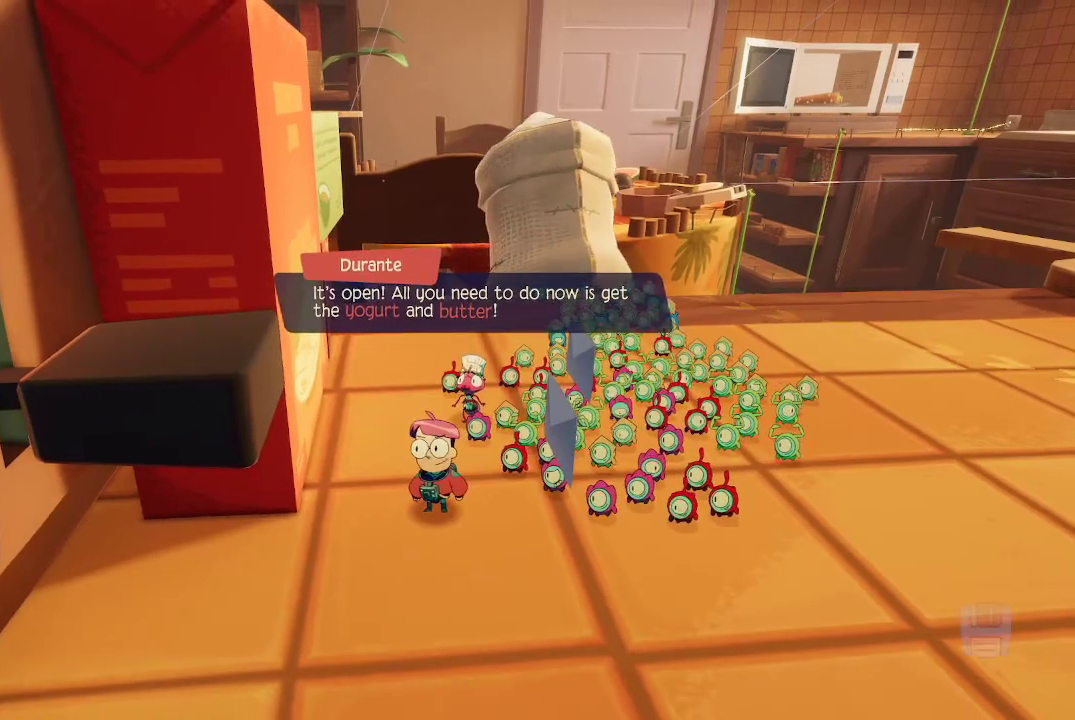
{"buttons": [], "left_stick": "center", "right_stick": "center", "events": []}
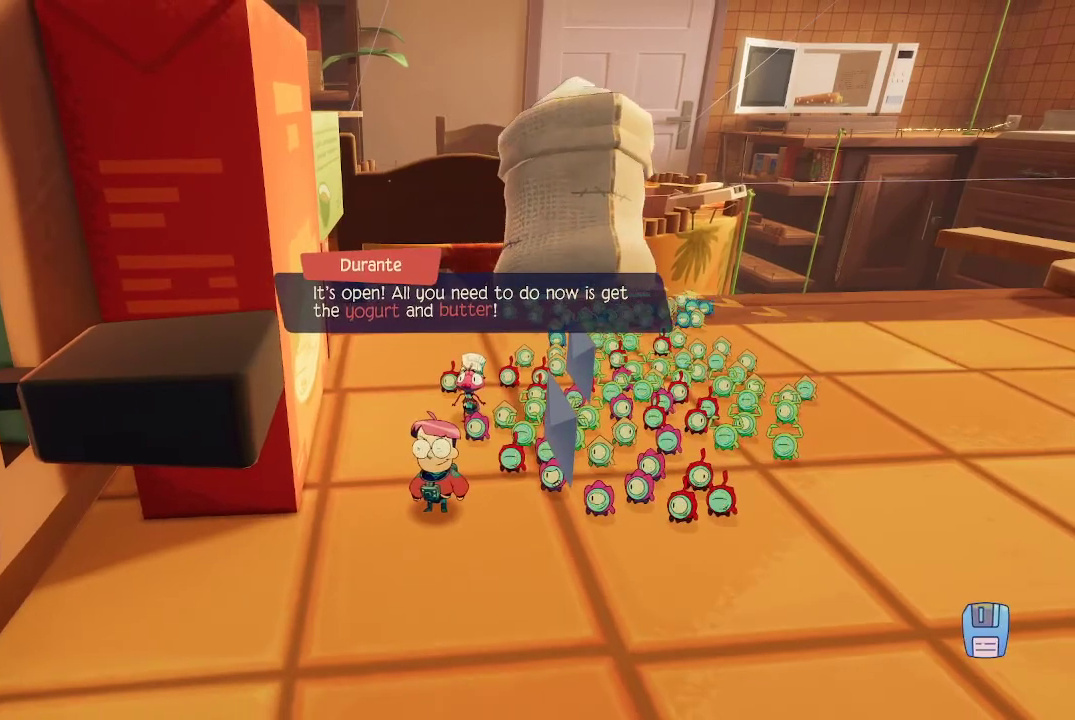
{"buttons": [], "left_stick": "up", "right_stick": "down", "events": [[233, "left_stick", "up"], [233, "right_stick", "down"]]}
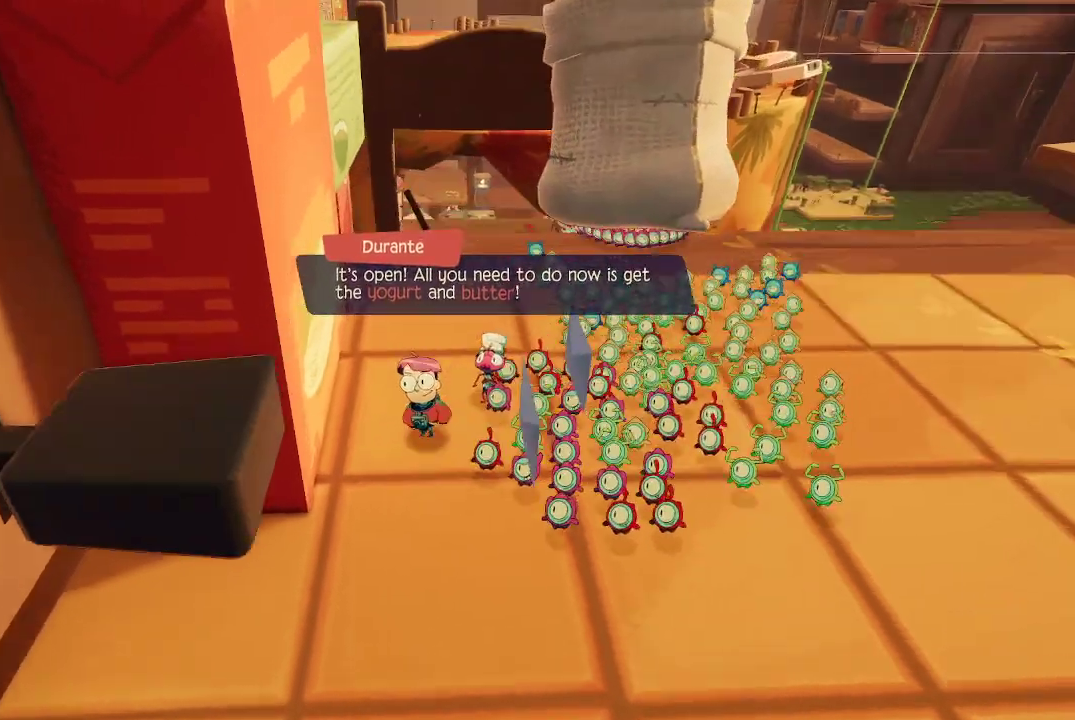
{"buttons": [], "left_stick": "center", "right_stick": "center", "events": [[67, "right_stick", "center"], [233, "left_stick", "center"]]}
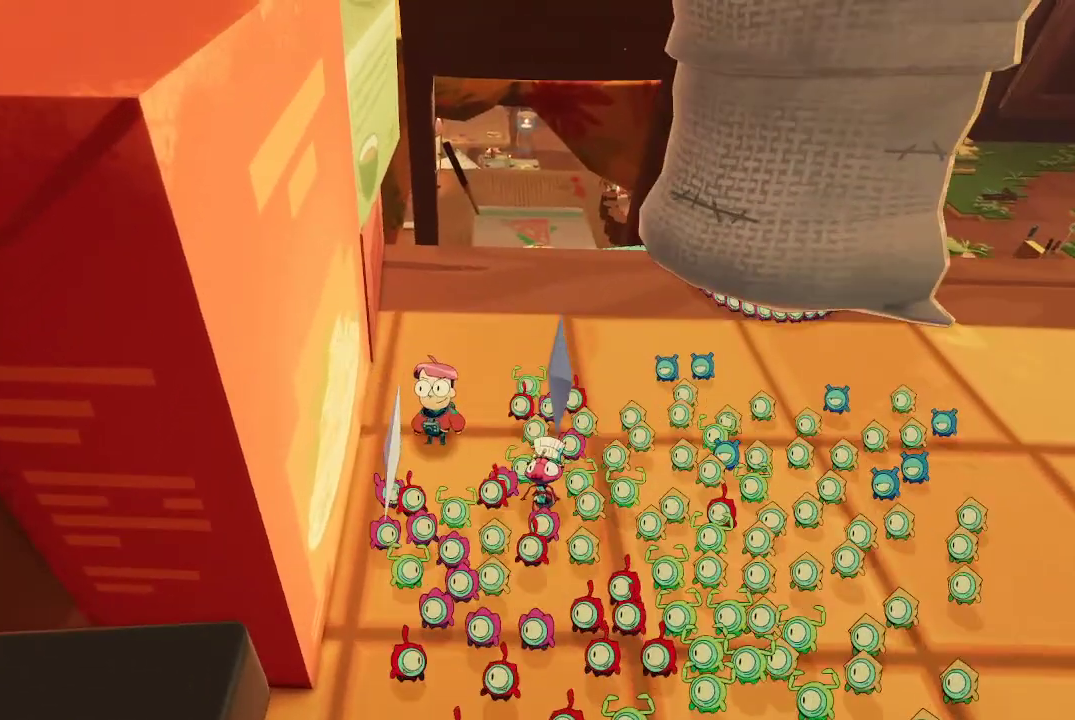
{"buttons": [], "left_stick": "up", "right_stick": "center", "events": [[167, "right_stick", "right"], [200, "left_stick", "up"], [467, "right_stick", "center"]]}